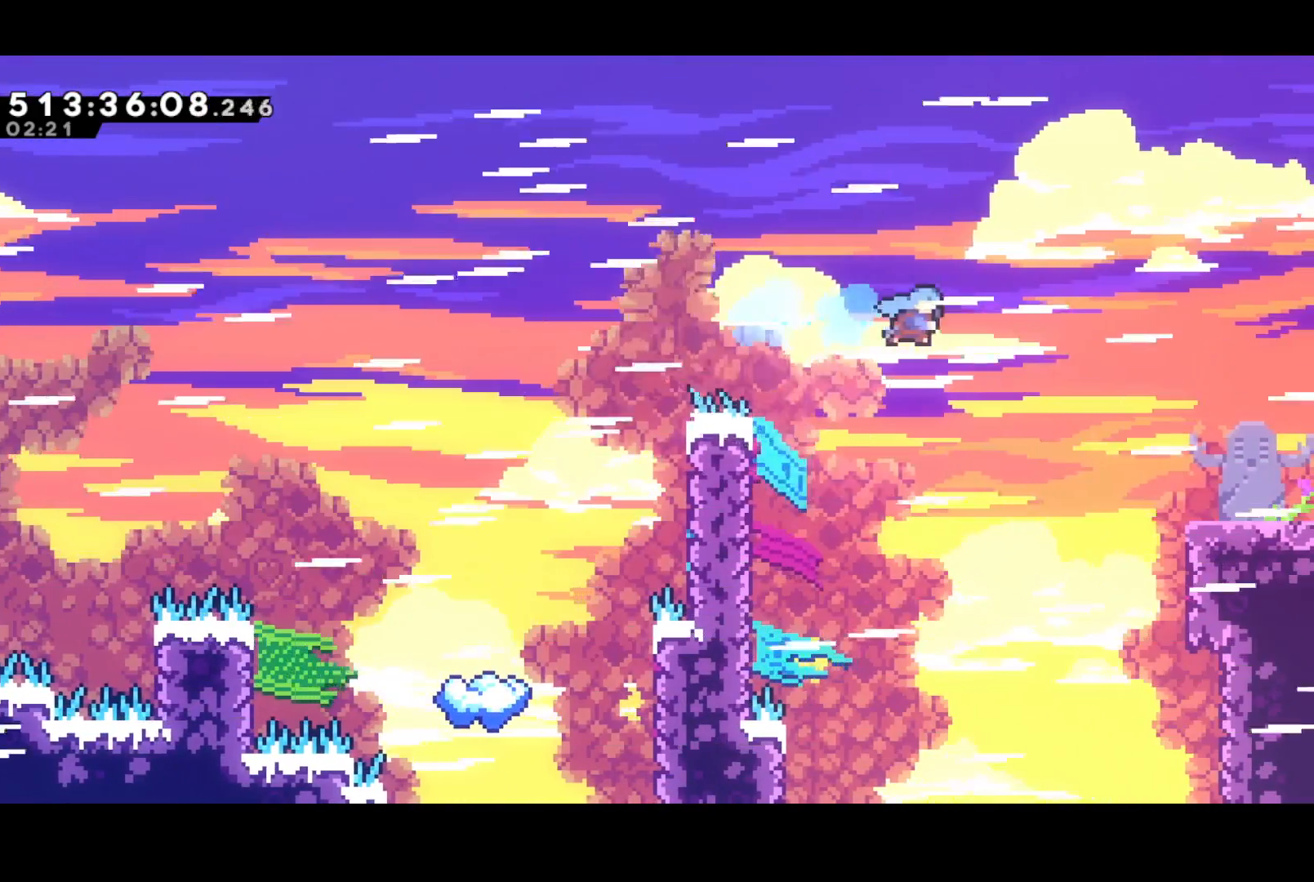
Gameplay with a controller (PlayStation layout); each line is a JSON object with the inputs held at the frame after it. "events" lists button and stick changes between this image and that frame as [ms after this image, input, new state], when the widget could be followed in between. Not read: left_stick right_stick.
{"buttons": ["CROSS", "SQUARE", "DPAD_DOWN", "DPAD_RIGHT"], "events": [[117, "SQUARE", "up"], [433, "DPAD_DOWN", "down"], [433, "SQUARE", "down"], [483, "CROSS", "down"]]}
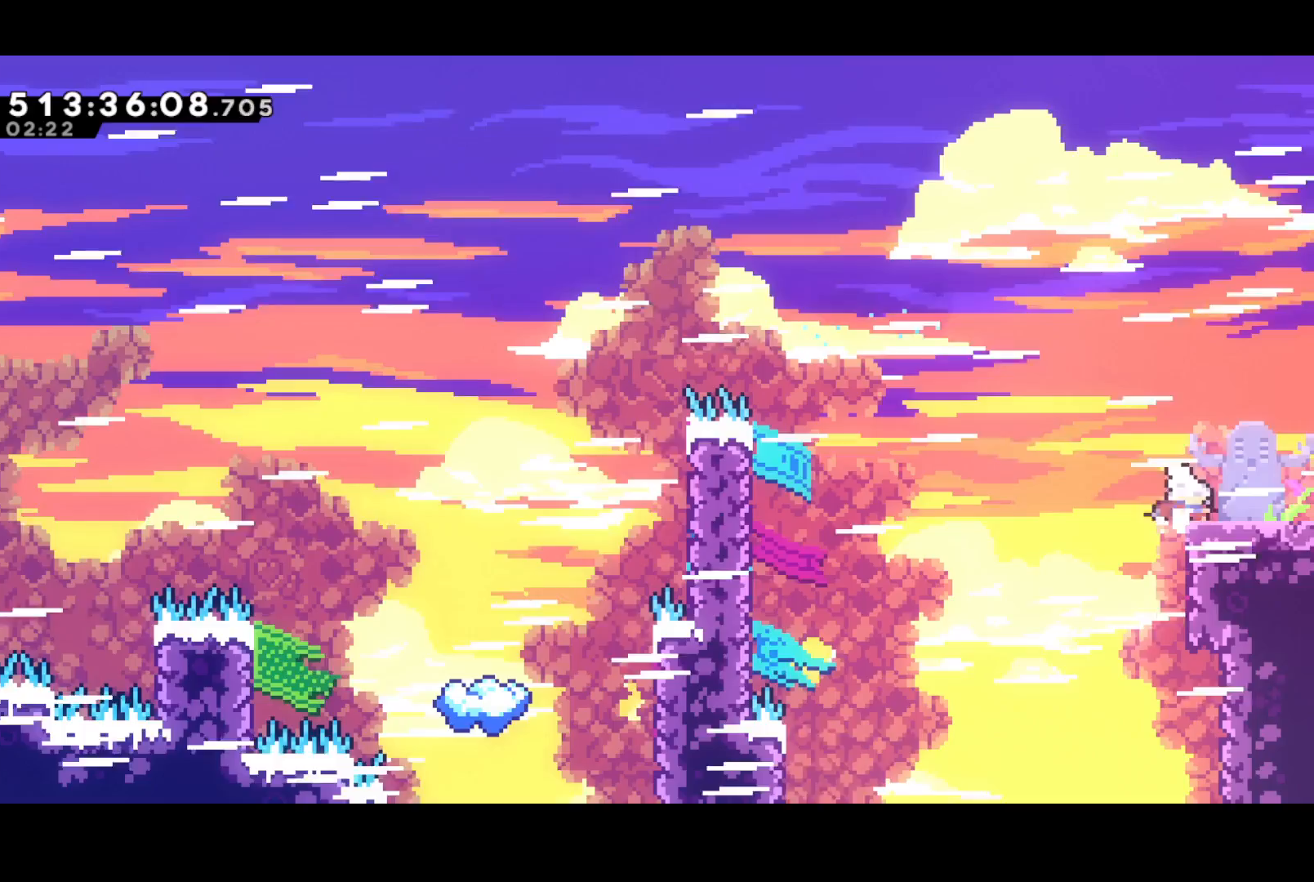
{"buttons": ["DPAD_RIGHT"], "events": [[17, "SQUARE", "up"], [50, "CROSS", "up"], [83, "DPAD_DOWN", "up"]]}
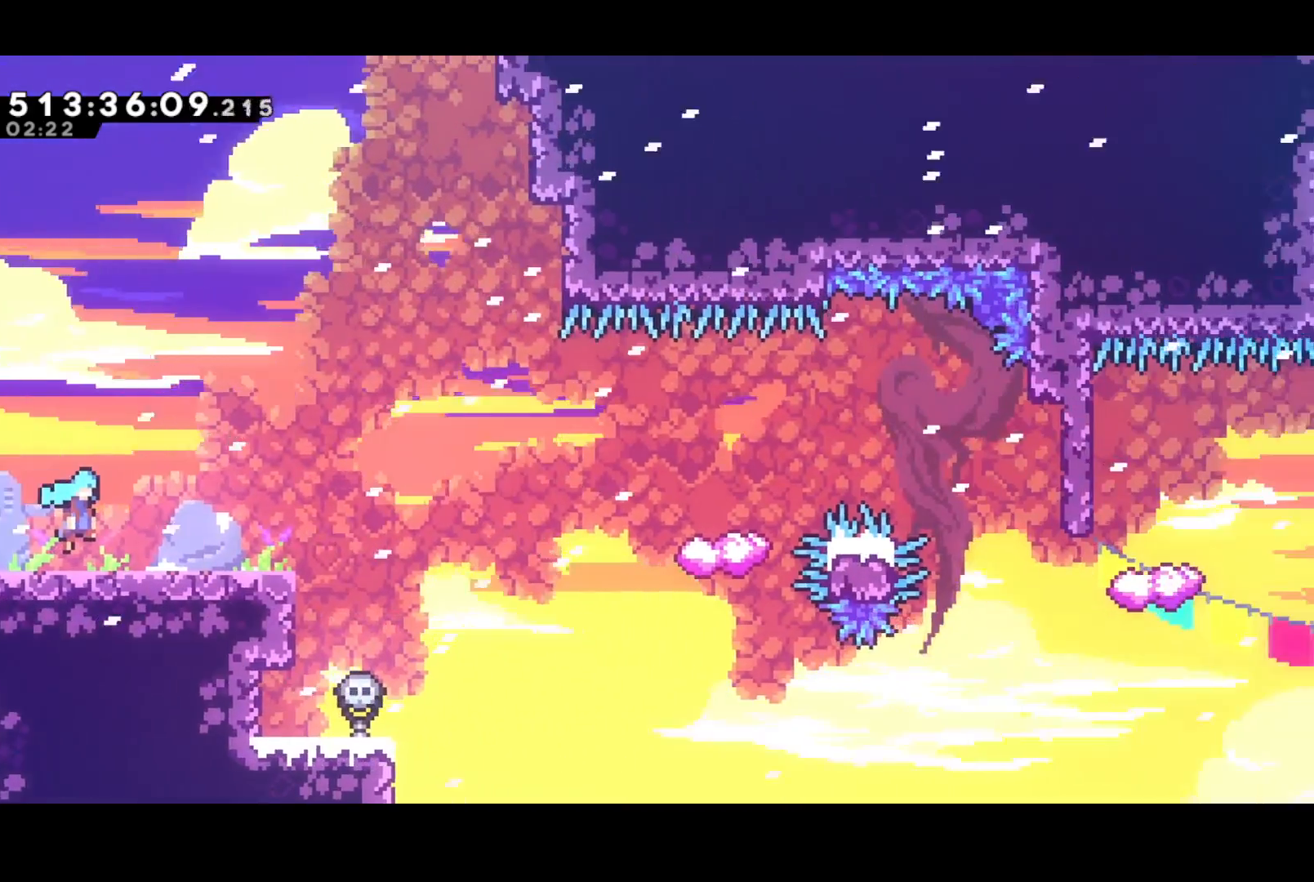
{"buttons": ["CROSS", "DPAD_RIGHT"], "events": [[383, "CROSS", "down"]]}
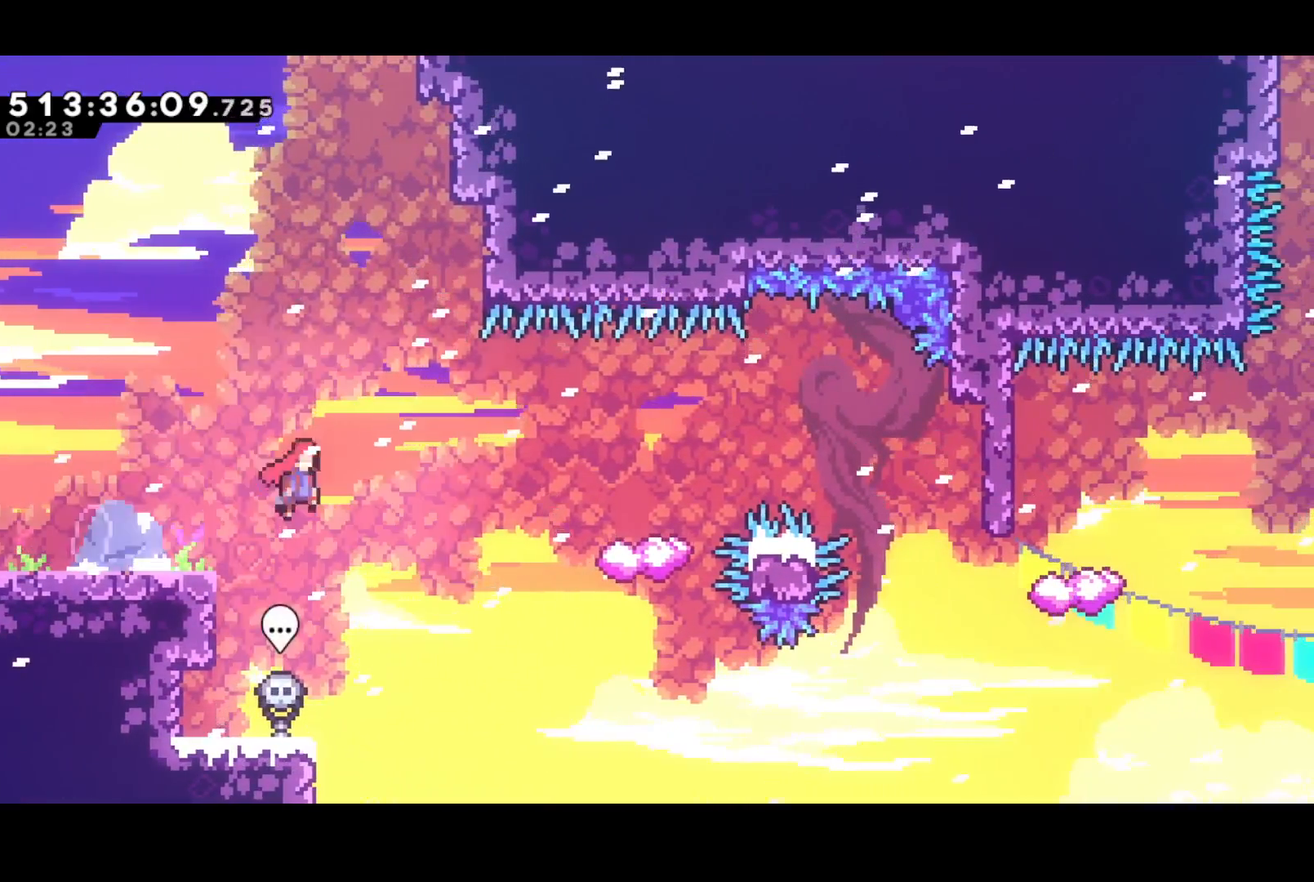
{"buttons": ["DPAD_RIGHT"], "events": [[17, "CROSS", "up"], [383, "CROSS", "down"], [483, "CROSS", "up"]]}
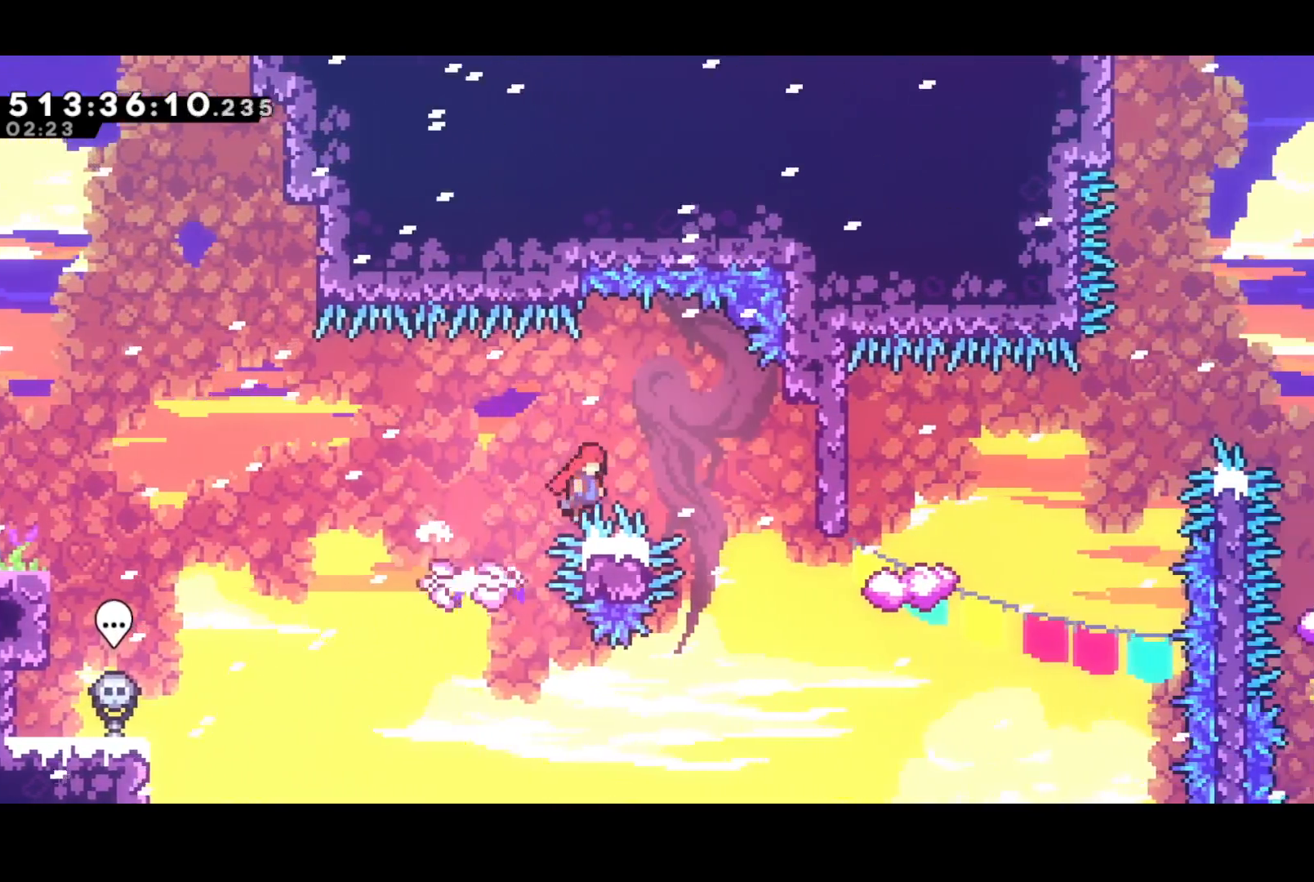
{"buttons": ["SQUARE", "DPAD_UP", "DPAD_RIGHT"], "events": [[250, "DPAD_RIGHT", "up"], [367, "DPAD_RIGHT", "down"], [383, "DPAD_UP", "down"], [433, "SQUARE", "down"]]}
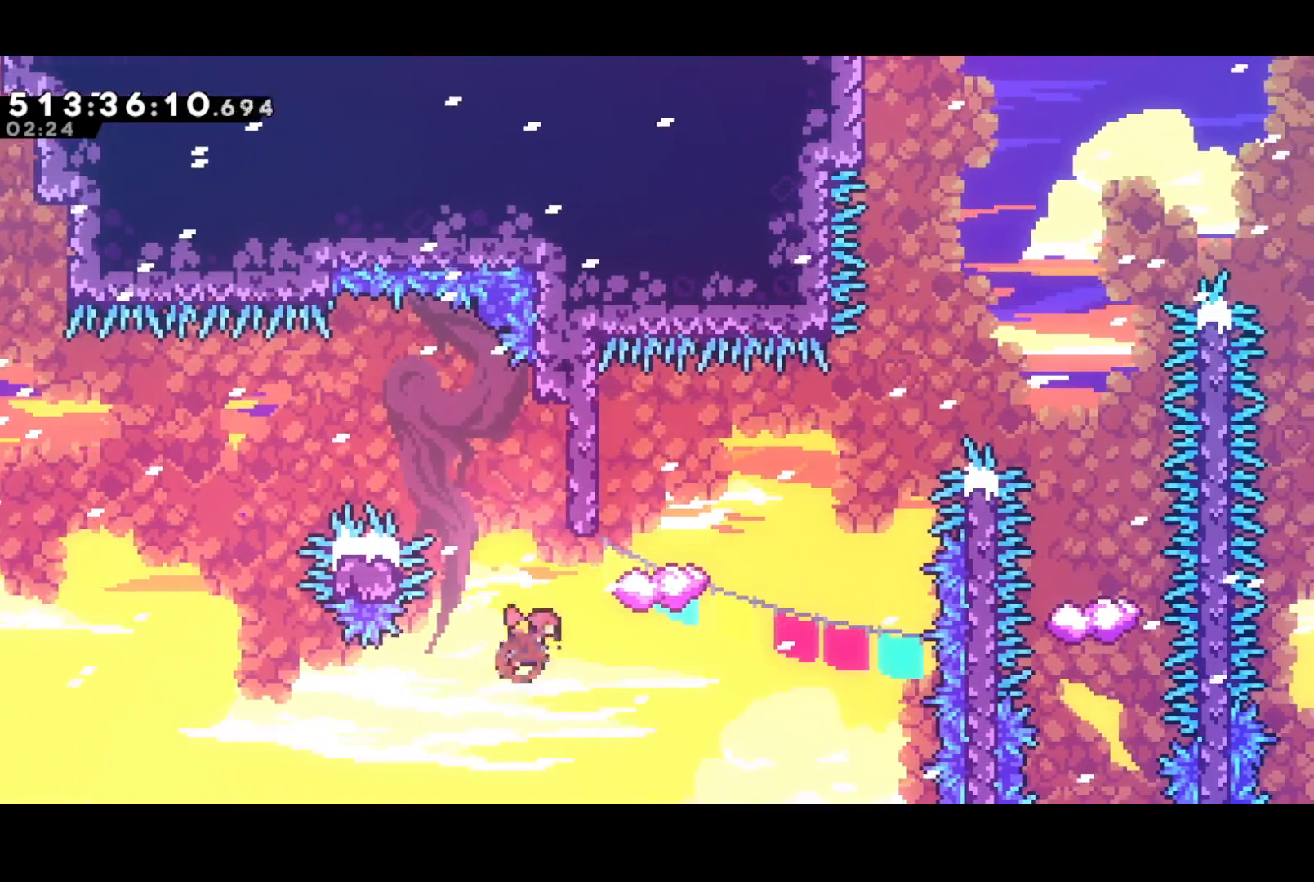
{"buttons": ["DPAD_LEFT"], "events": [[50, "SQUARE", "up"], [100, "DPAD_RIGHT", "up"], [100, "DPAD_UP", "up"], [350, "DPAD_LEFT", "down"]]}
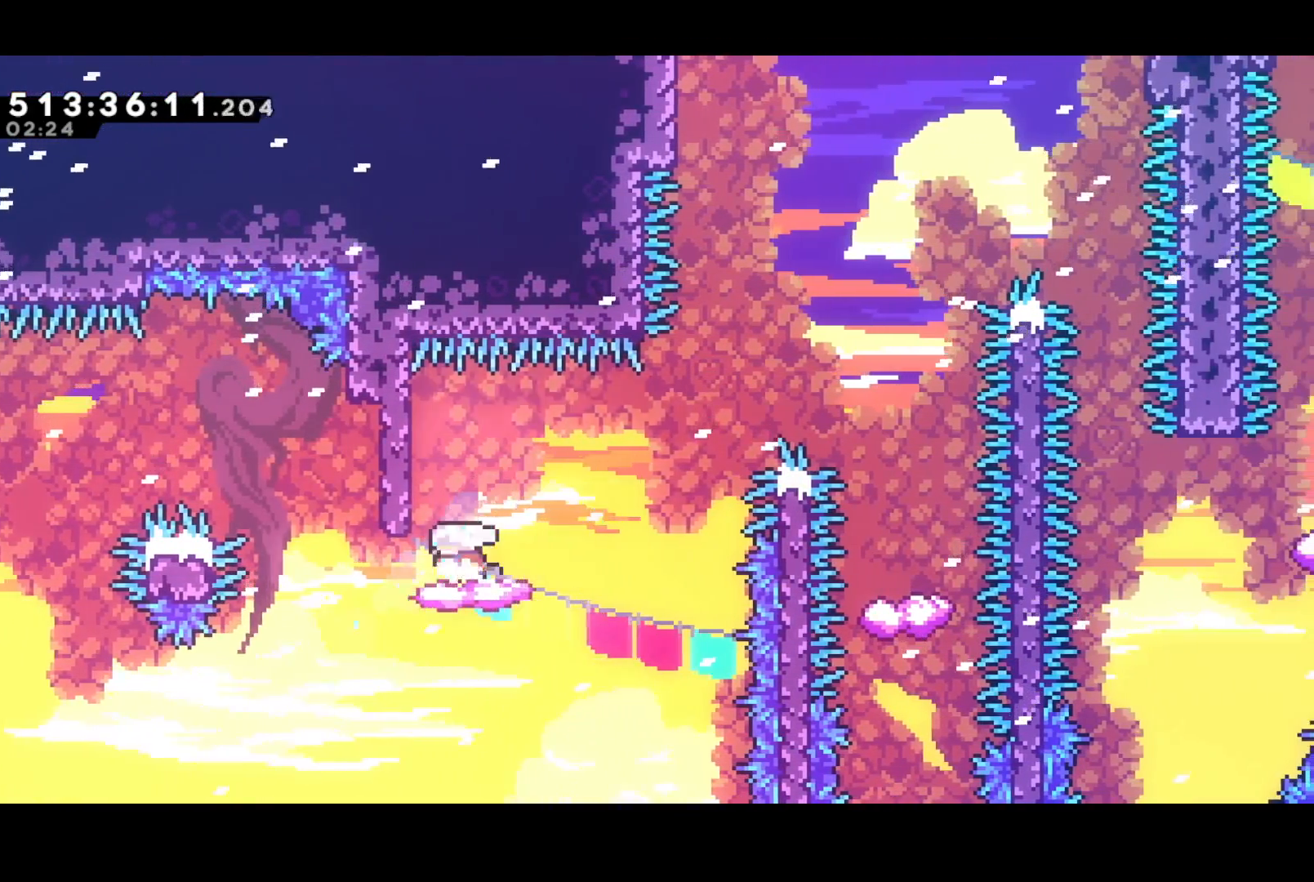
{"buttons": ["CROSS", "DPAD_RIGHT"], "events": [[50, "DPAD_LEFT", "up"], [133, "DPAD_RIGHT", "down"], [150, "SQUARE", "down"], [367, "CROSS", "down"], [400, "SQUARE", "up"]]}
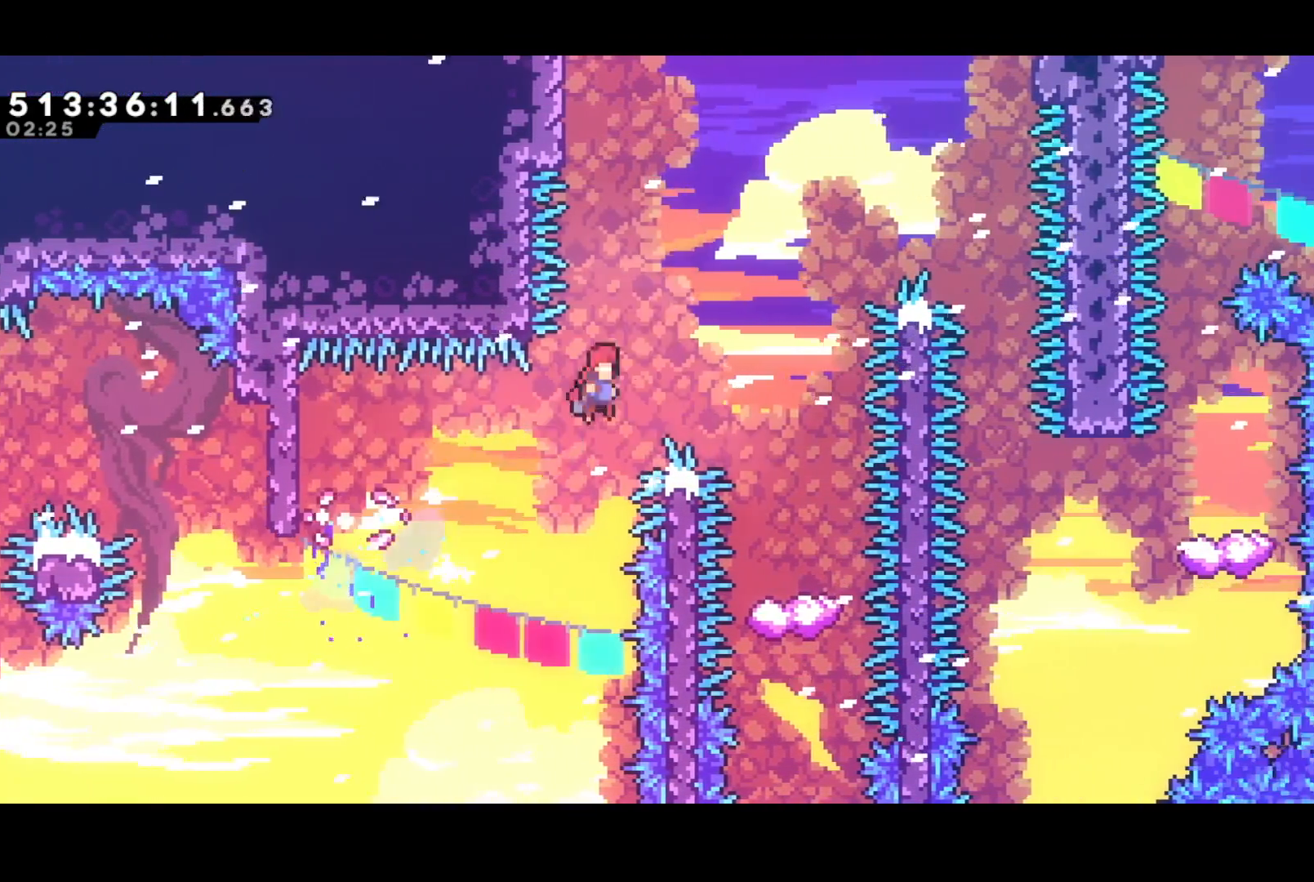
{"buttons": ["CROSS", "DPAD_RIGHT"], "events": []}
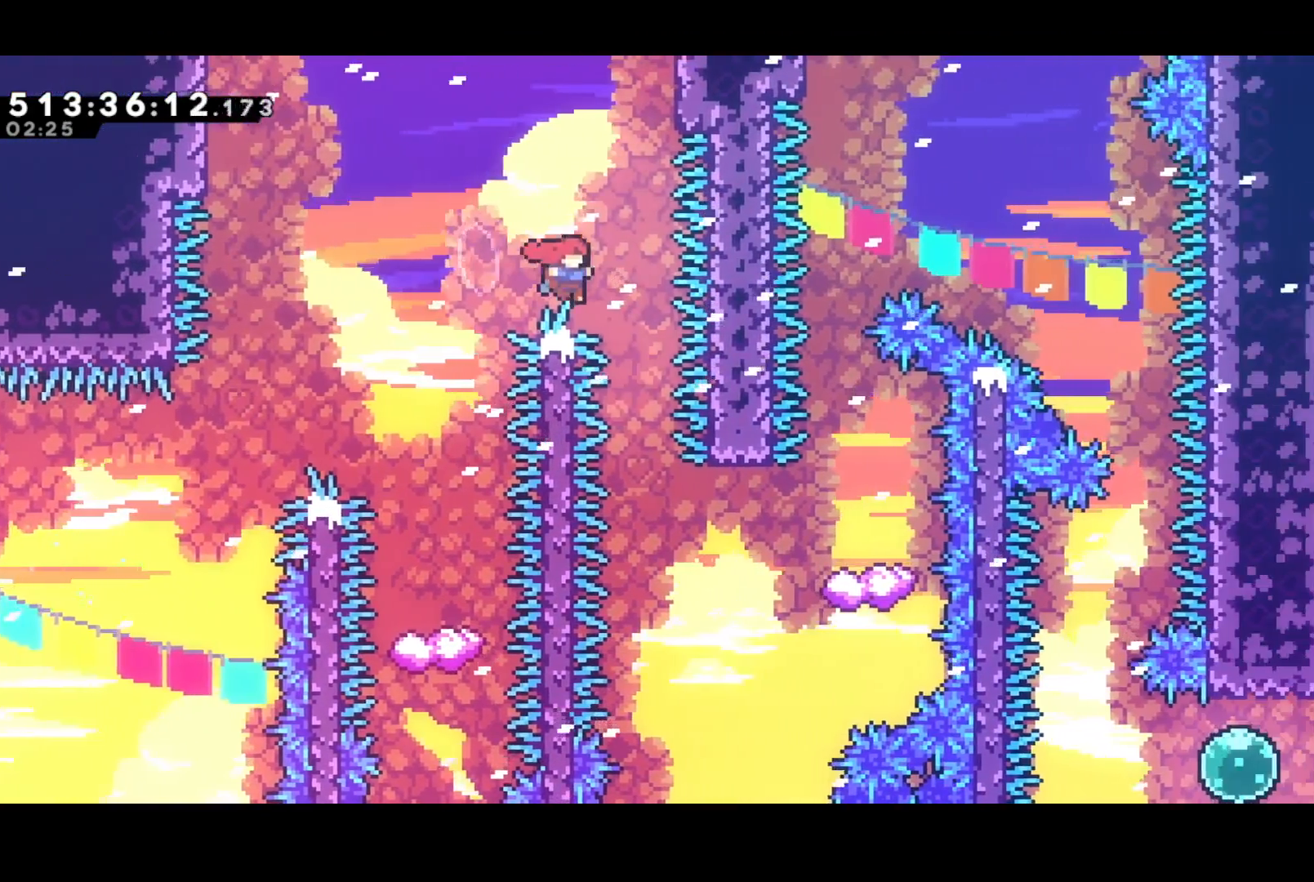
{"buttons": ["SQUARE", "DPAD_RIGHT"], "events": [[50, "CROSS", "up"], [100, "DPAD_RIGHT", "up"], [333, "DPAD_RIGHT", "down"], [383, "SQUARE", "down"]]}
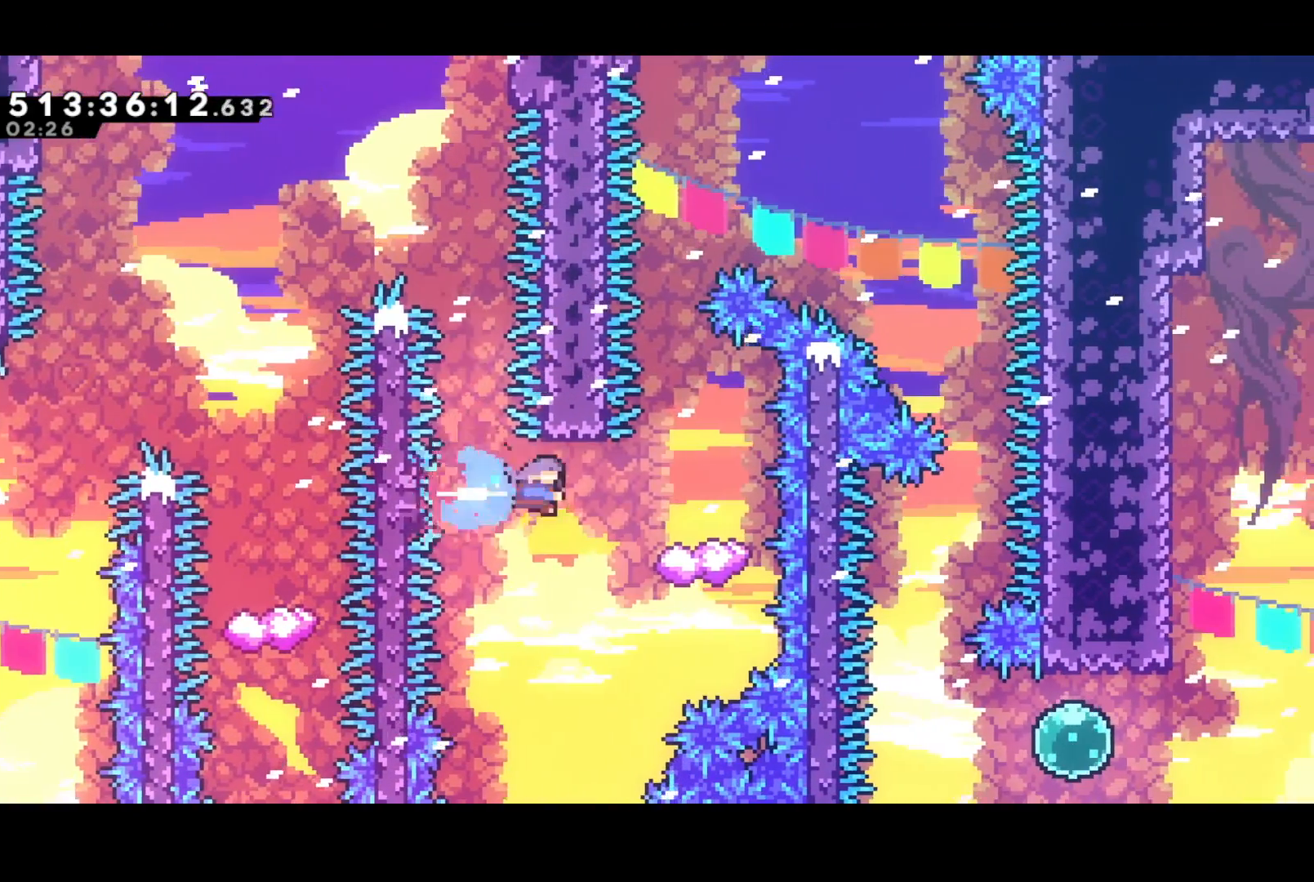
{"buttons": ["DPAD_LEFT"], "events": [[50, "SQUARE", "up"], [67, "DPAD_RIGHT", "up"], [350, "DPAD_LEFT", "down"]]}
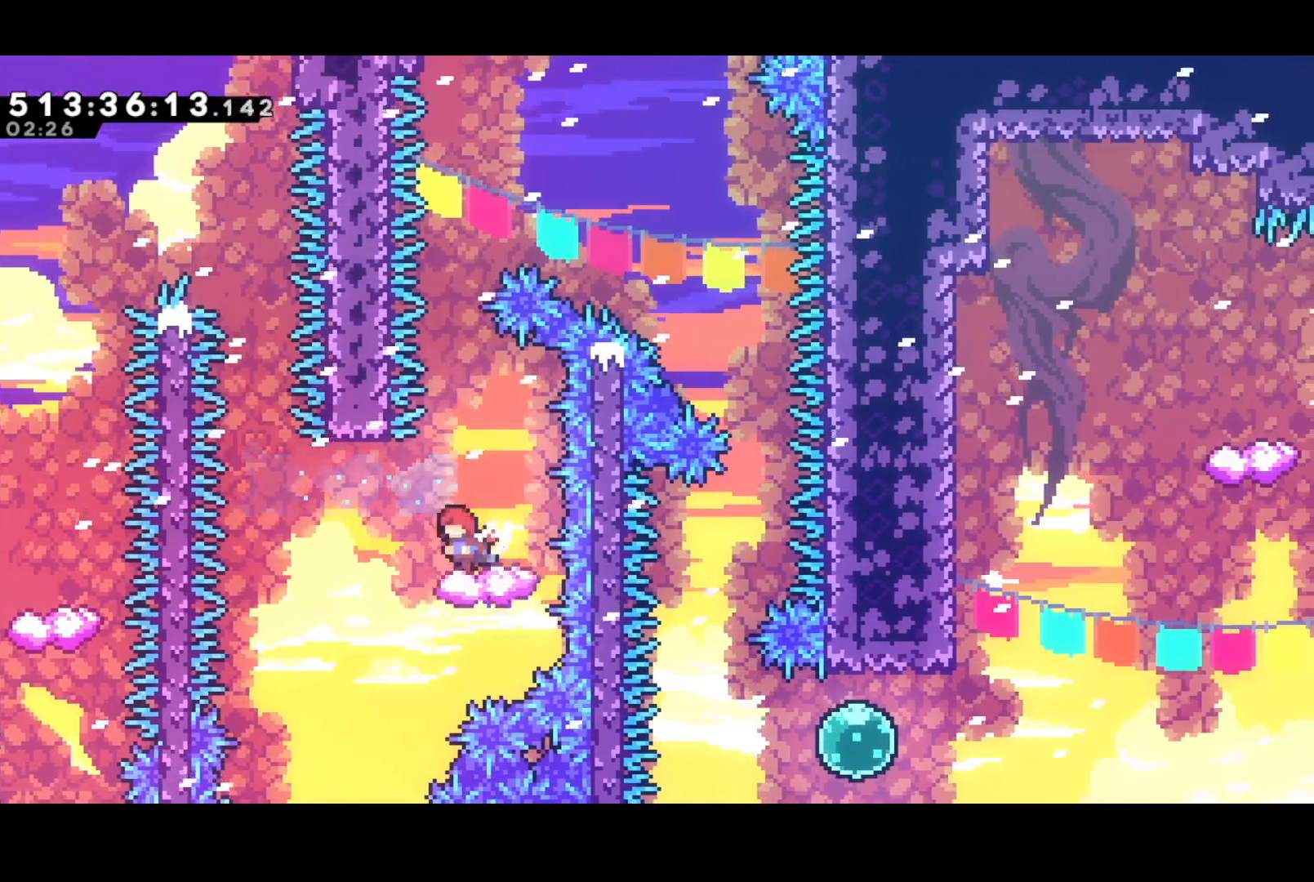
{"buttons": ["CROSS", "DPAD_RIGHT"], "events": [[17, "DPAD_LEFT", "up"], [217, "CROSS", "down"], [283, "DPAD_RIGHT", "down"]]}
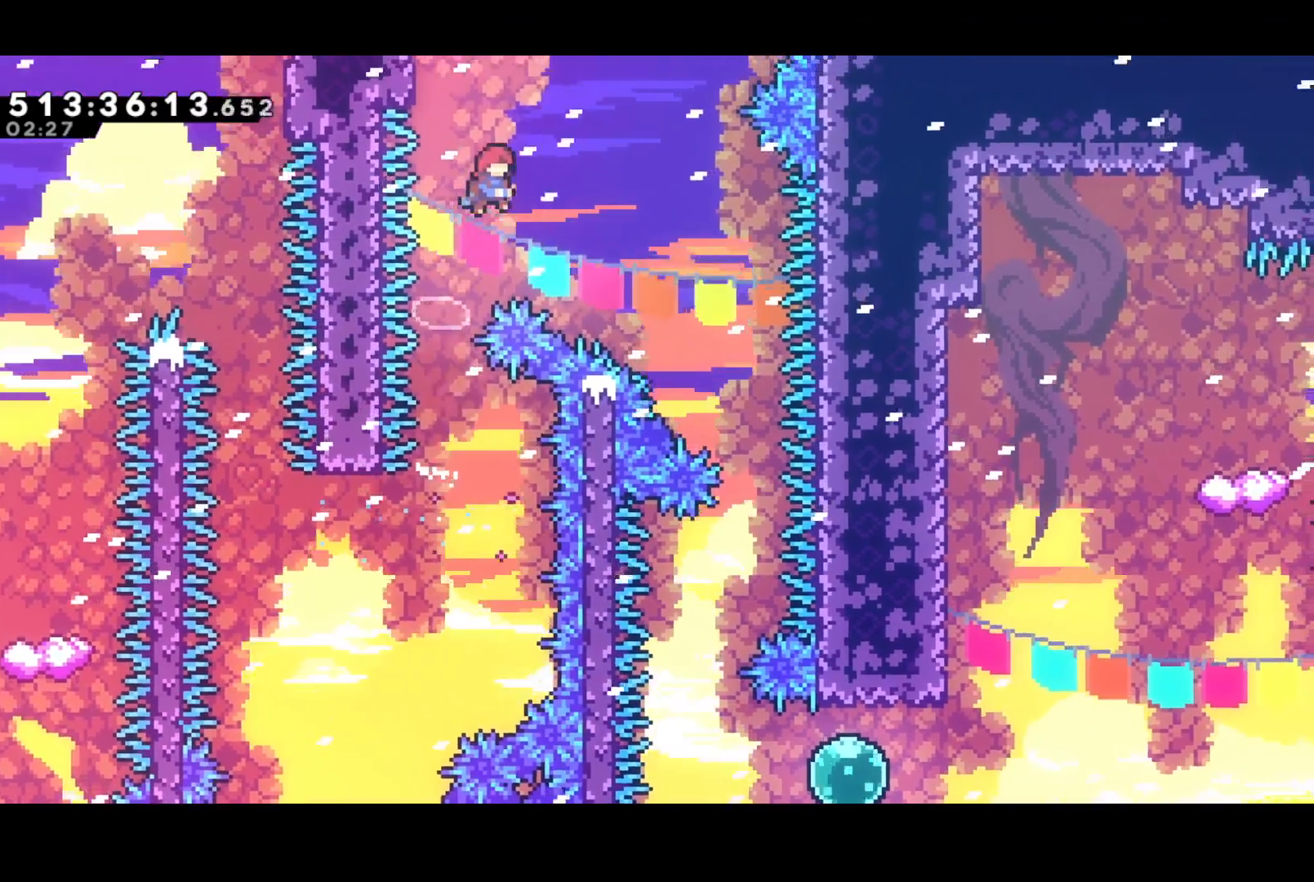
{"buttons": ["CROSS", "DPAD_RIGHT"], "events": []}
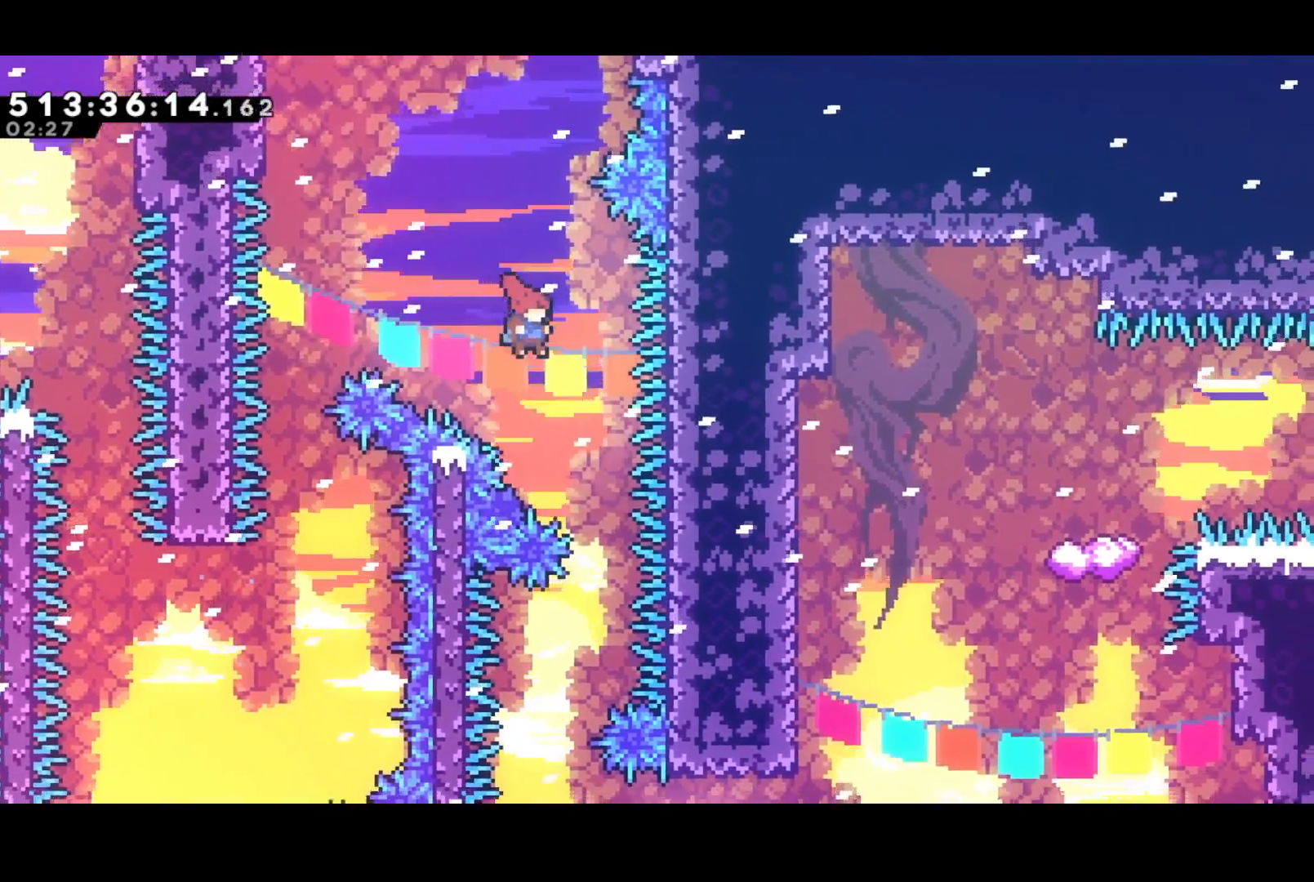
{"buttons": ["DPAD_LEFT"], "events": [[117, "CROSS", "up"], [150, "DPAD_RIGHT", "up"], [400, "DPAD_LEFT", "down"]]}
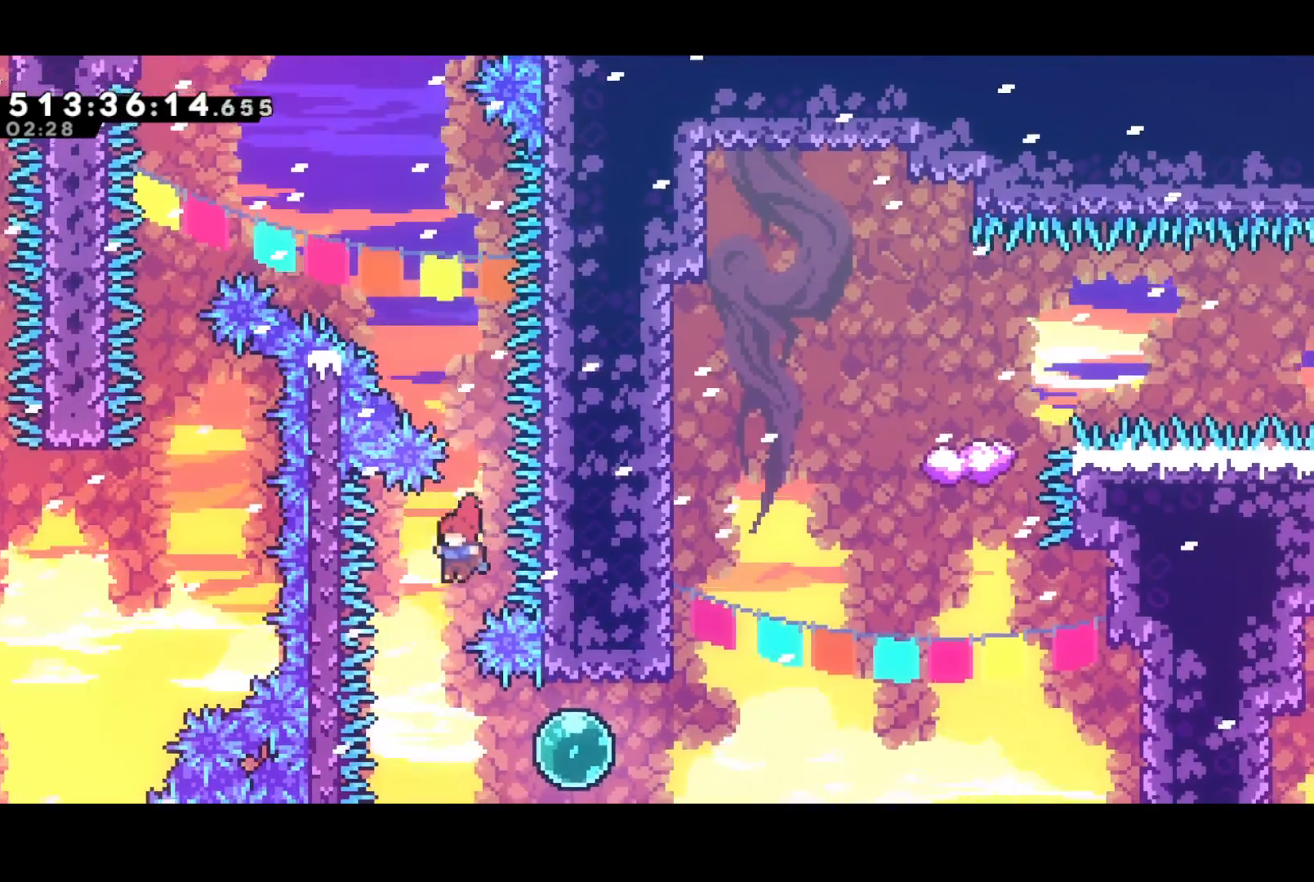
{"buttons": ["DPAD_UP", "DPAD_RIGHT"], "events": [[33, "DPAD_LEFT", "up"], [150, "DPAD_RIGHT", "down"], [250, "SQUARE", "down"], [400, "SQUARE", "up"], [467, "DPAD_UP", "down"]]}
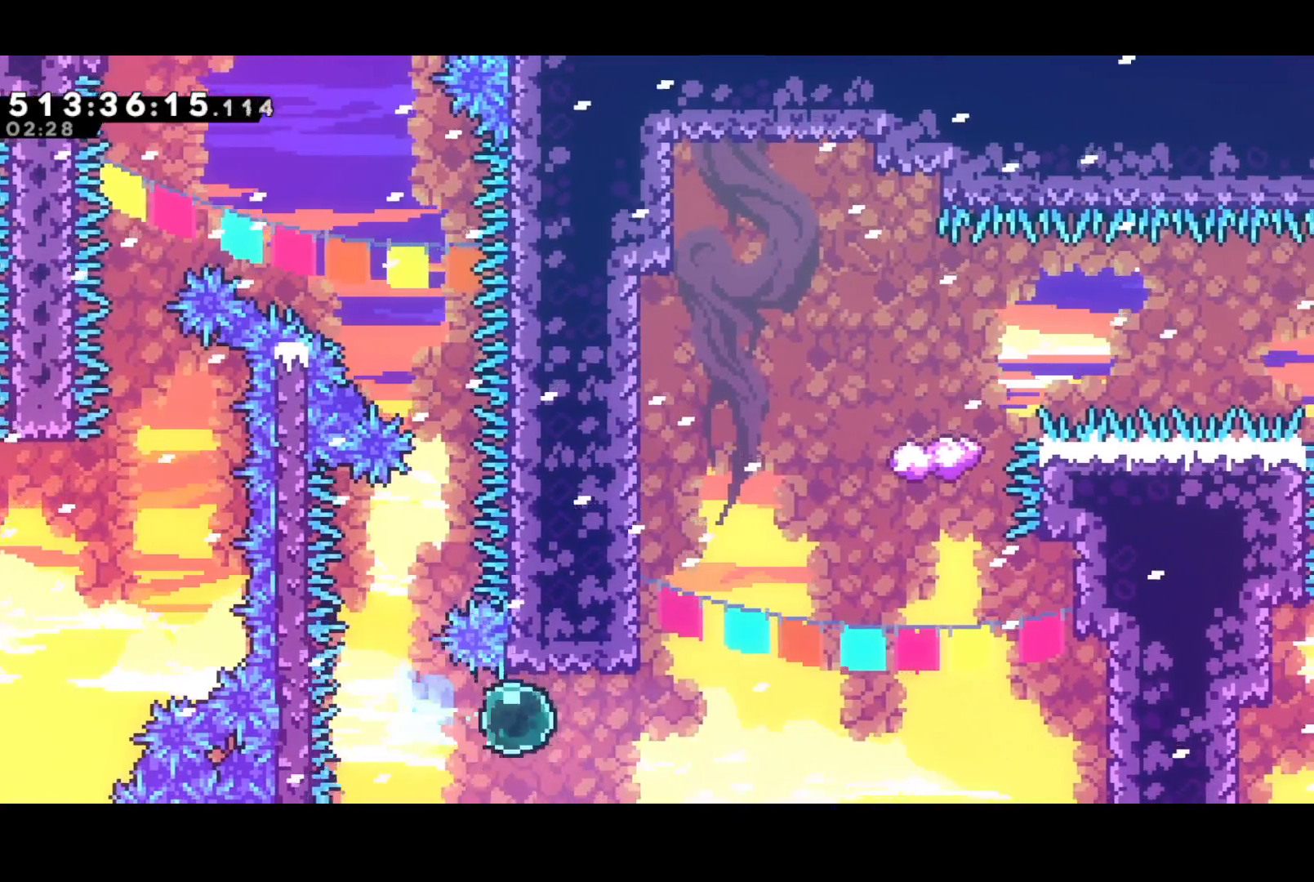
{"buttons": ["CROSS", "DPAD_UP", "DPAD_RIGHT"], "events": [[17, "SQUARE", "down"], [133, "SQUARE", "up"], [200, "DPAD_RIGHT", "up"], [250, "SQUARE", "down"], [350, "SQUARE", "up"], [450, "CROSS", "down"], [483, "DPAD_RIGHT", "down"]]}
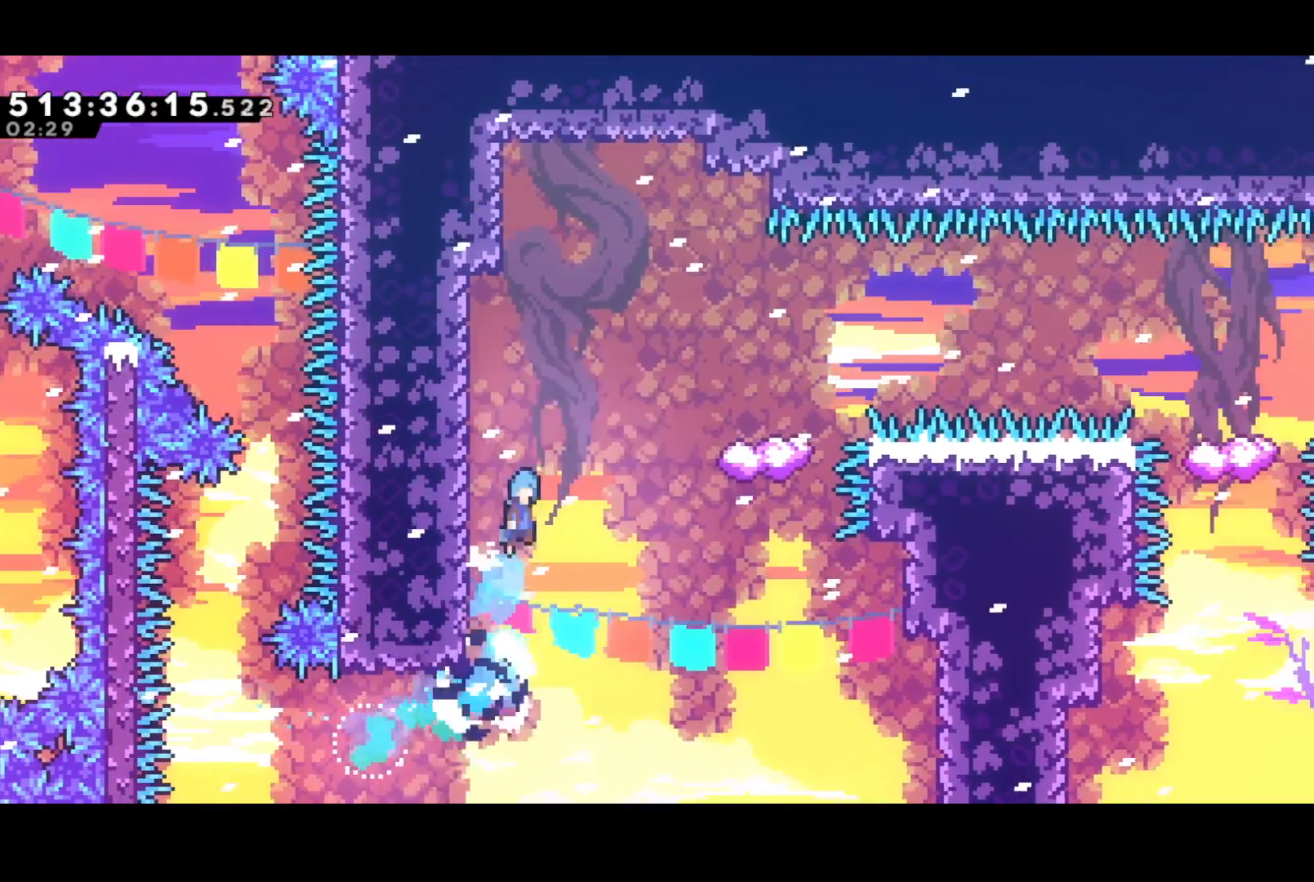
{"buttons": ["DPAD_RIGHT"], "events": [[50, "DPAD_UP", "up"], [200, "CROSS", "up"]]}
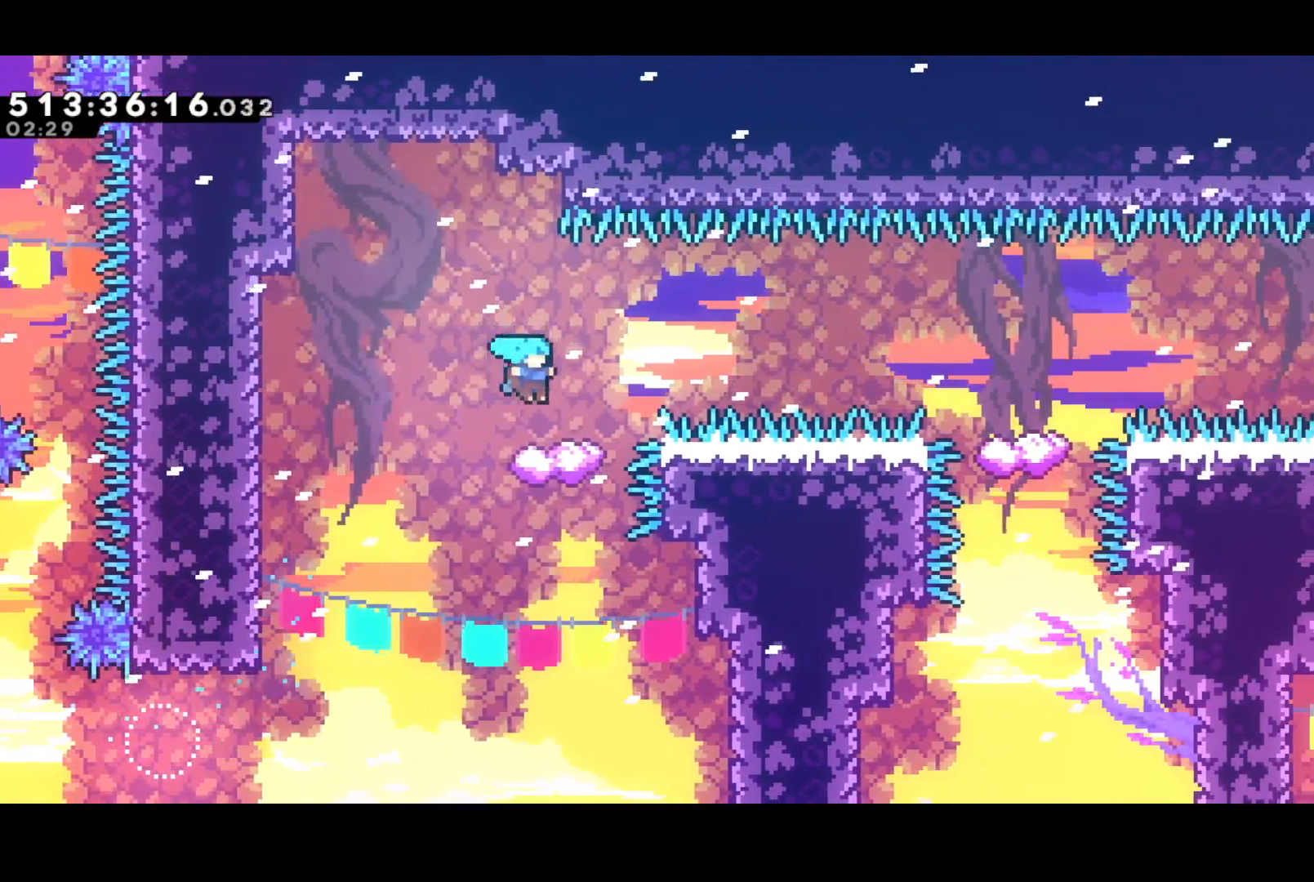
{"buttons": ["CROSS", "DPAD_RIGHT"], "events": [[33, "SQUARE", "down"], [83, "CROSS", "down"], [133, "SQUARE", "up"]]}
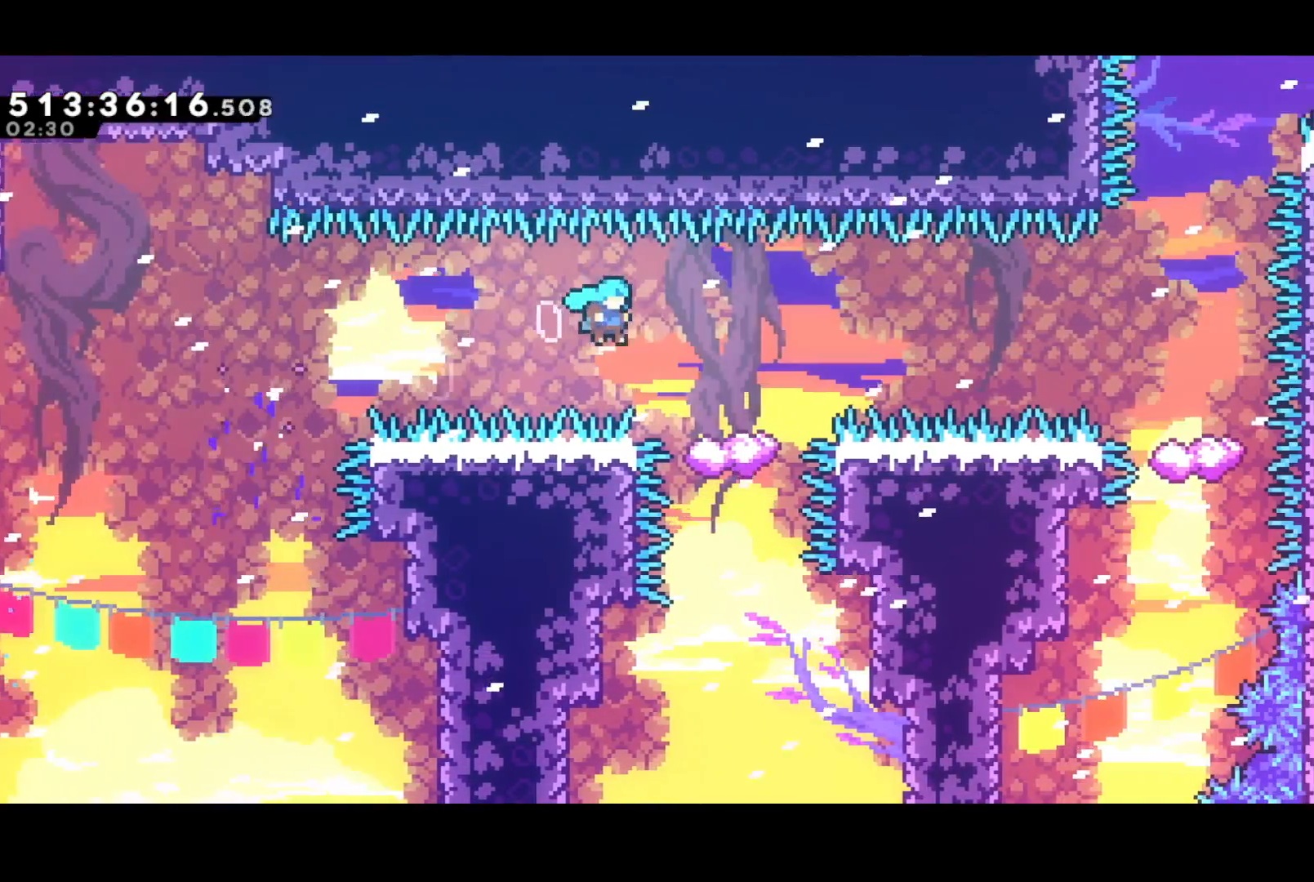
{"buttons": ["CROSS", "DPAD_RIGHT"], "events": [[17, "CROSS", "up"], [250, "CROSS", "down"]]}
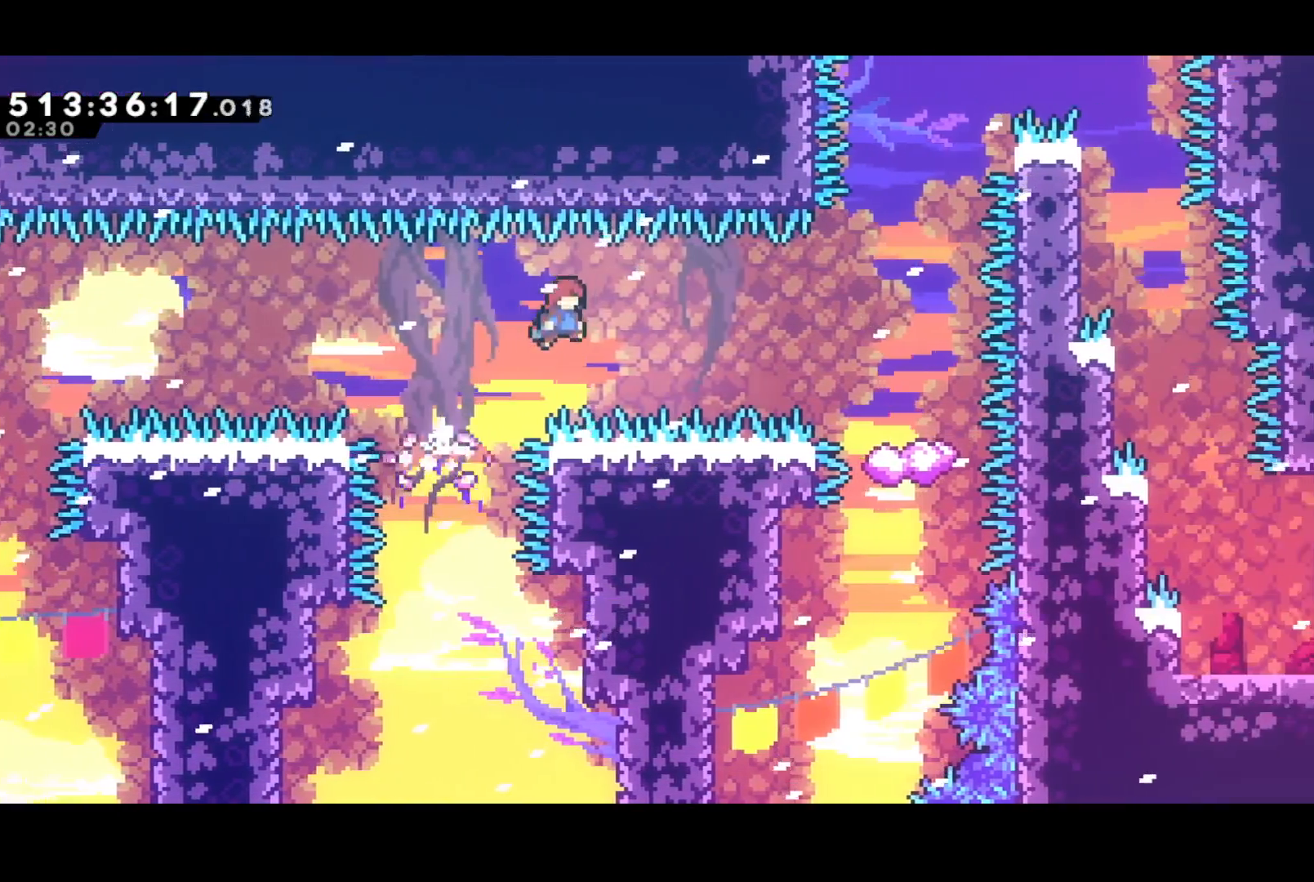
{"buttons": ["DPAD_RIGHT"], "events": [[50, "SQUARE", "down"], [83, "CROSS", "up"], [183, "SQUARE", "up"]]}
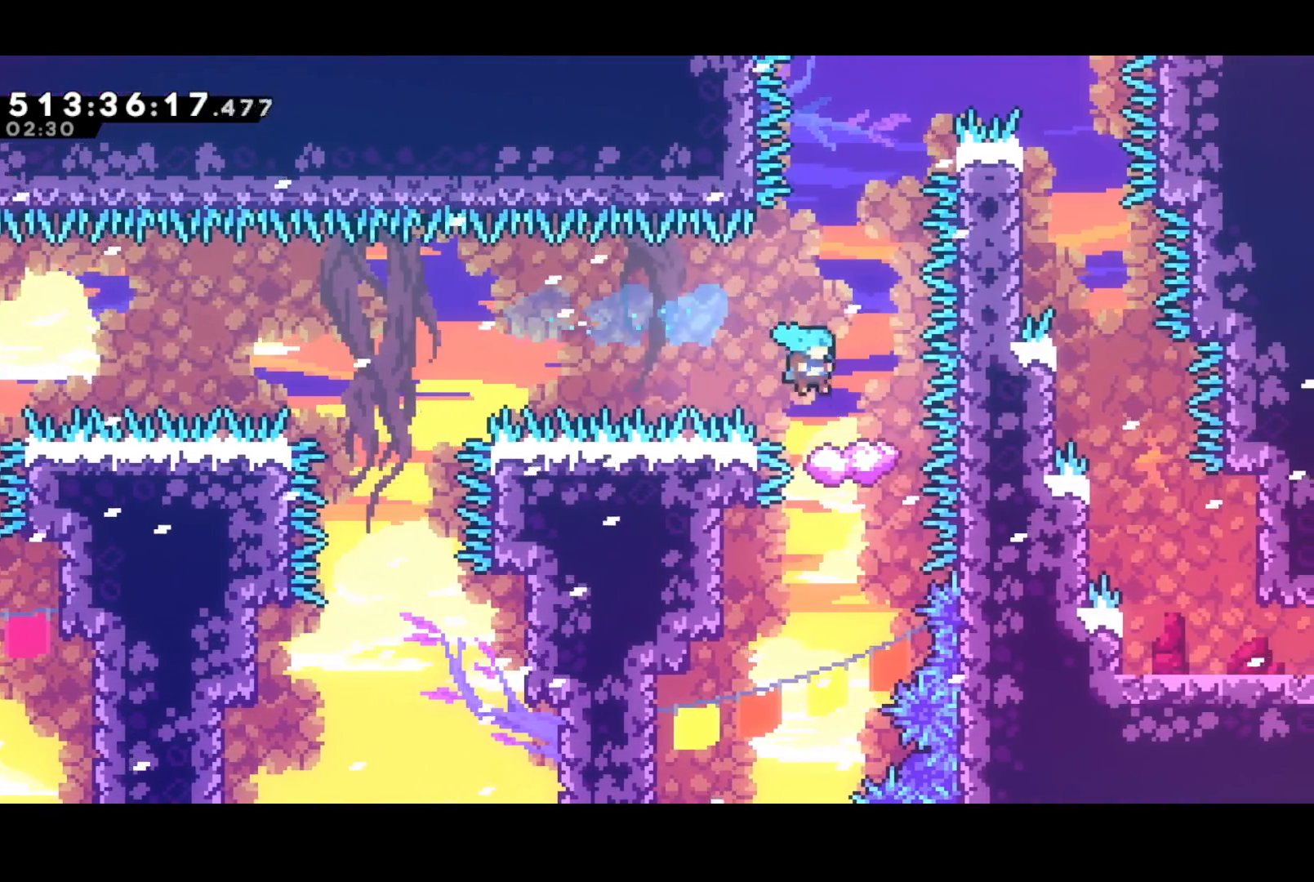
{"buttons": ["CROSS", "DPAD_RIGHT"], "events": [[33, "DPAD_RIGHT", "up"], [450, "CROSS", "down"], [483, "DPAD_RIGHT", "down"]]}
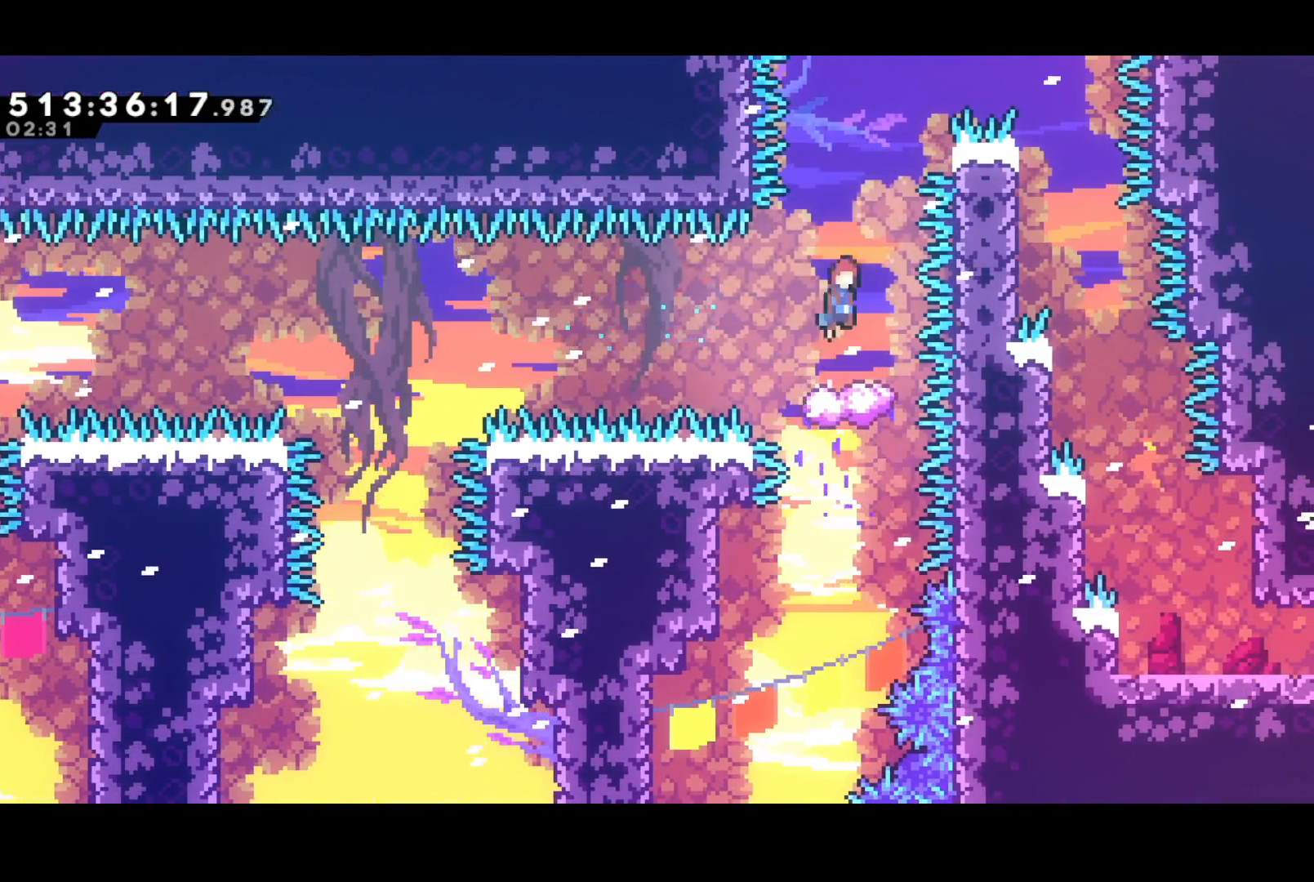
{"buttons": ["DPAD_RIGHT"], "events": [[483, "CROSS", "up"]]}
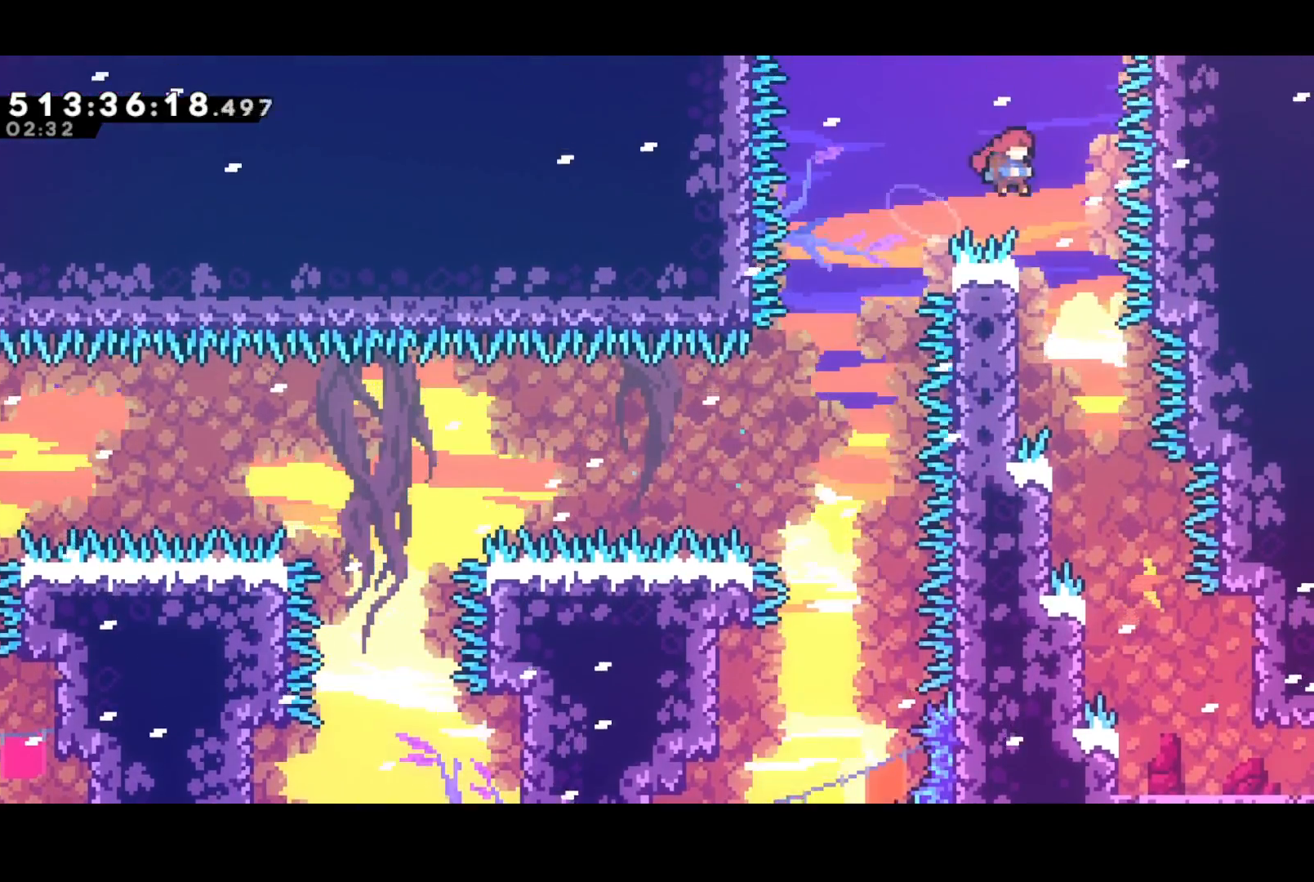
{"buttons": ["DPAD_DOWN", "DPAD_RIGHT"], "events": [[67, "DPAD_DOWN", "down"], [117, "DPAD_RIGHT", "up"], [217, "DPAD_RIGHT", "down"]]}
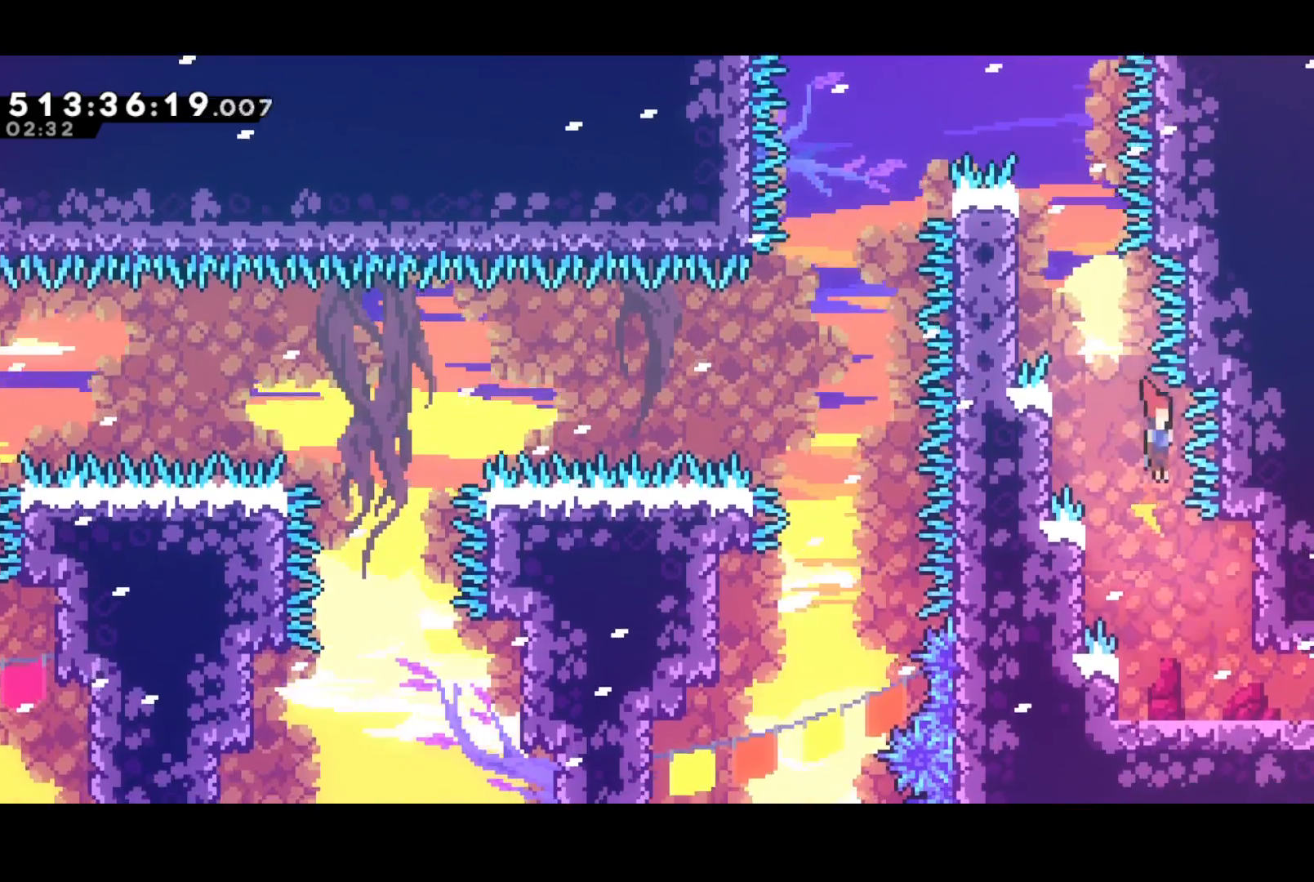
{"buttons": ["DPAD_DOWN", "DPAD_RIGHT"], "events": [[267, "SQUARE", "down"], [333, "CROSS", "down"], [350, "SQUARE", "up"], [400, "CROSS", "up"]]}
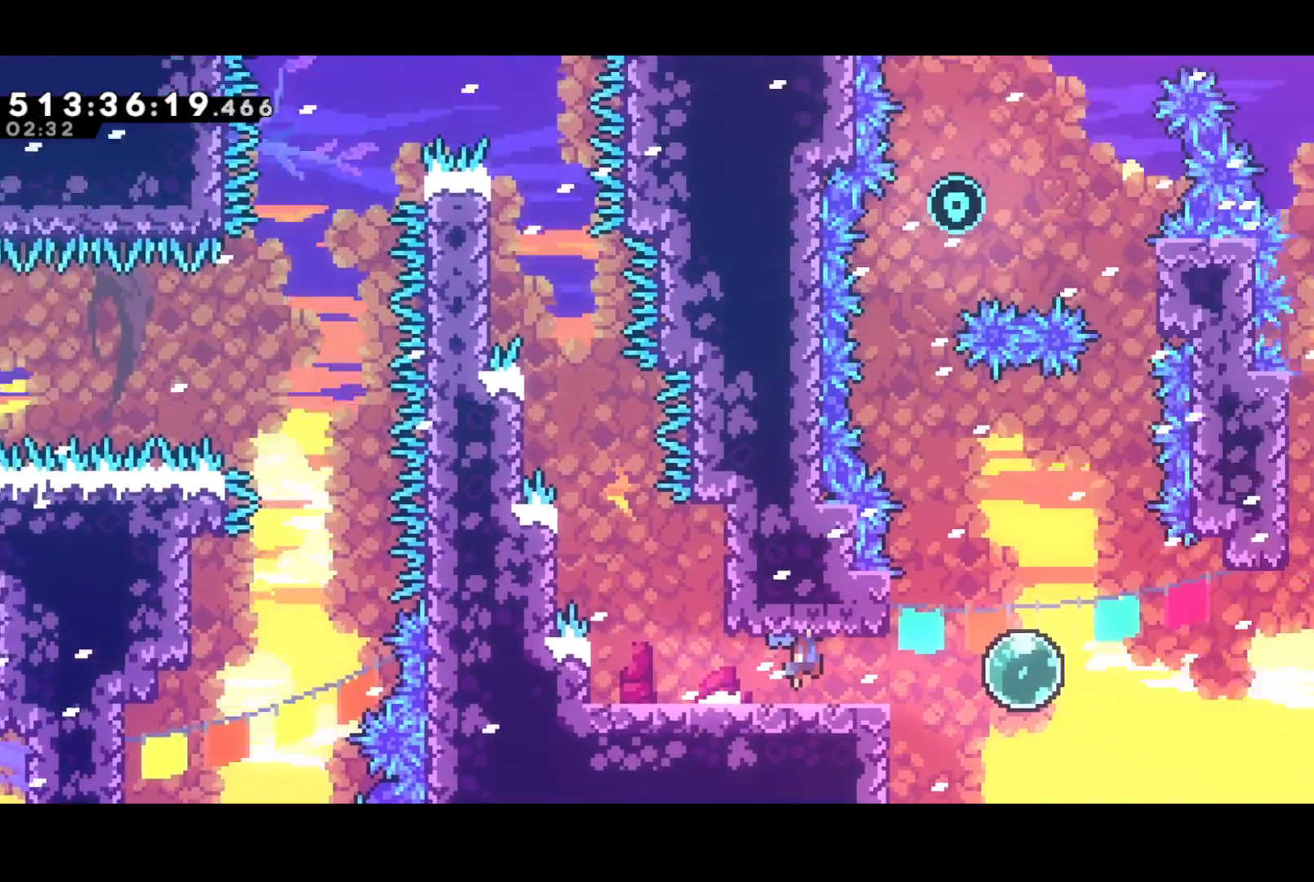
{"buttons": ["DPAD_RIGHT"], "events": [[17, "DPAD_DOWN", "up"]]}
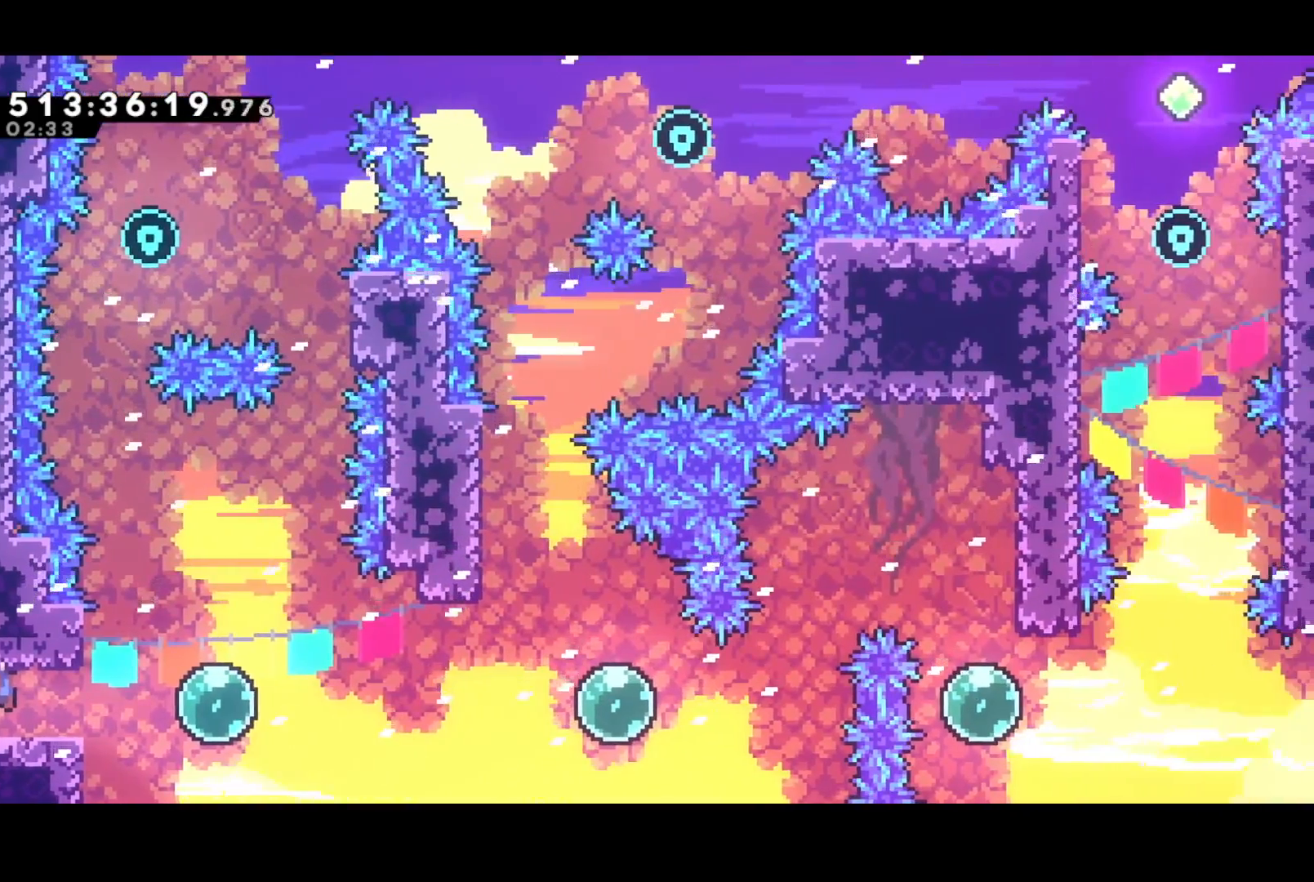
{"buttons": ["SQUARE", "DPAD_RIGHT"], "events": [[250, "SQUARE", "down"], [367, "SQUARE", "up"], [467, "SQUARE", "down"]]}
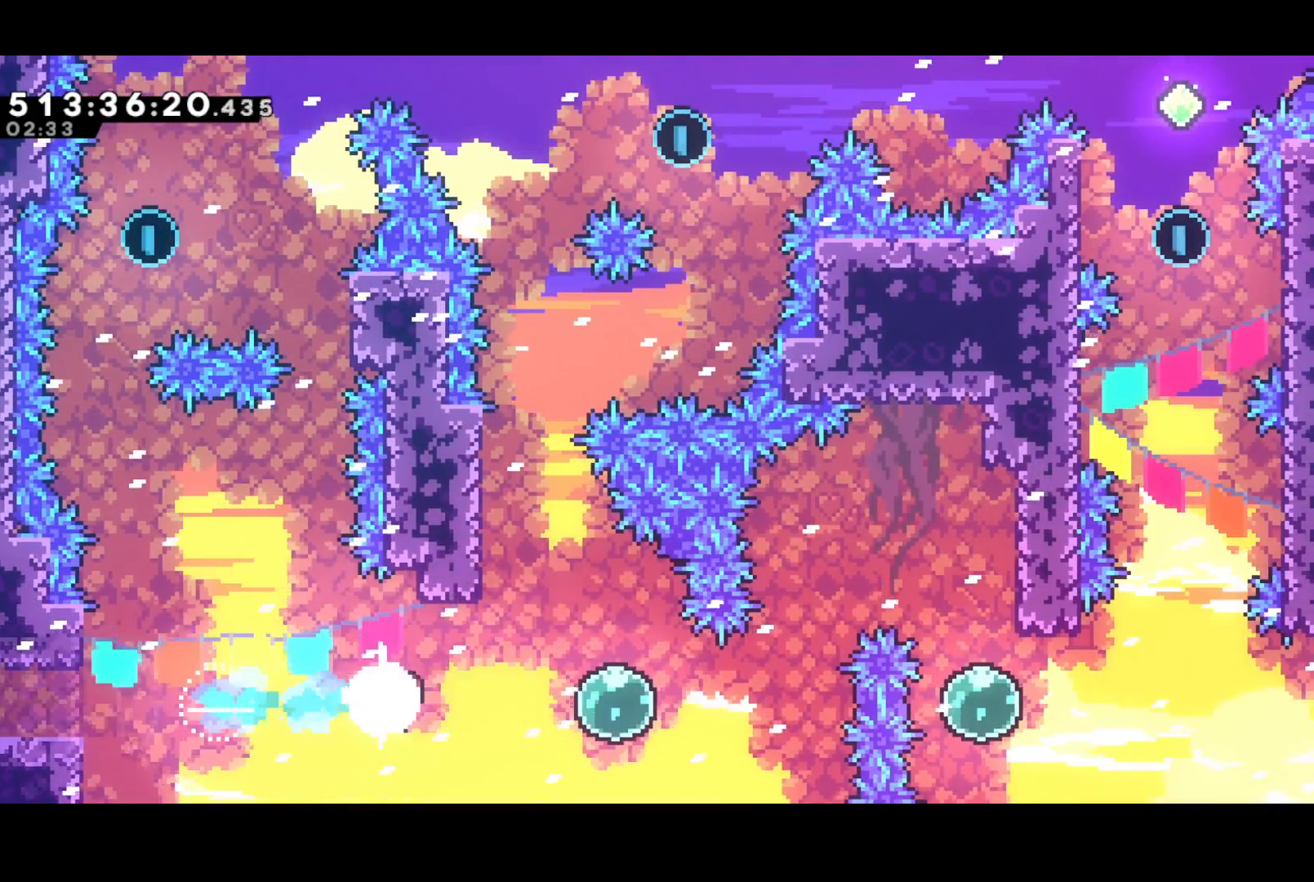
{"buttons": ["SQUARE", "DPAD_UP"], "events": [[83, "SQUARE", "up"], [200, "SQUARE", "down"], [333, "SQUARE", "up"], [433, "DPAD_UP", "down"], [450, "DPAD_RIGHT", "up"], [483, "SQUARE", "down"]]}
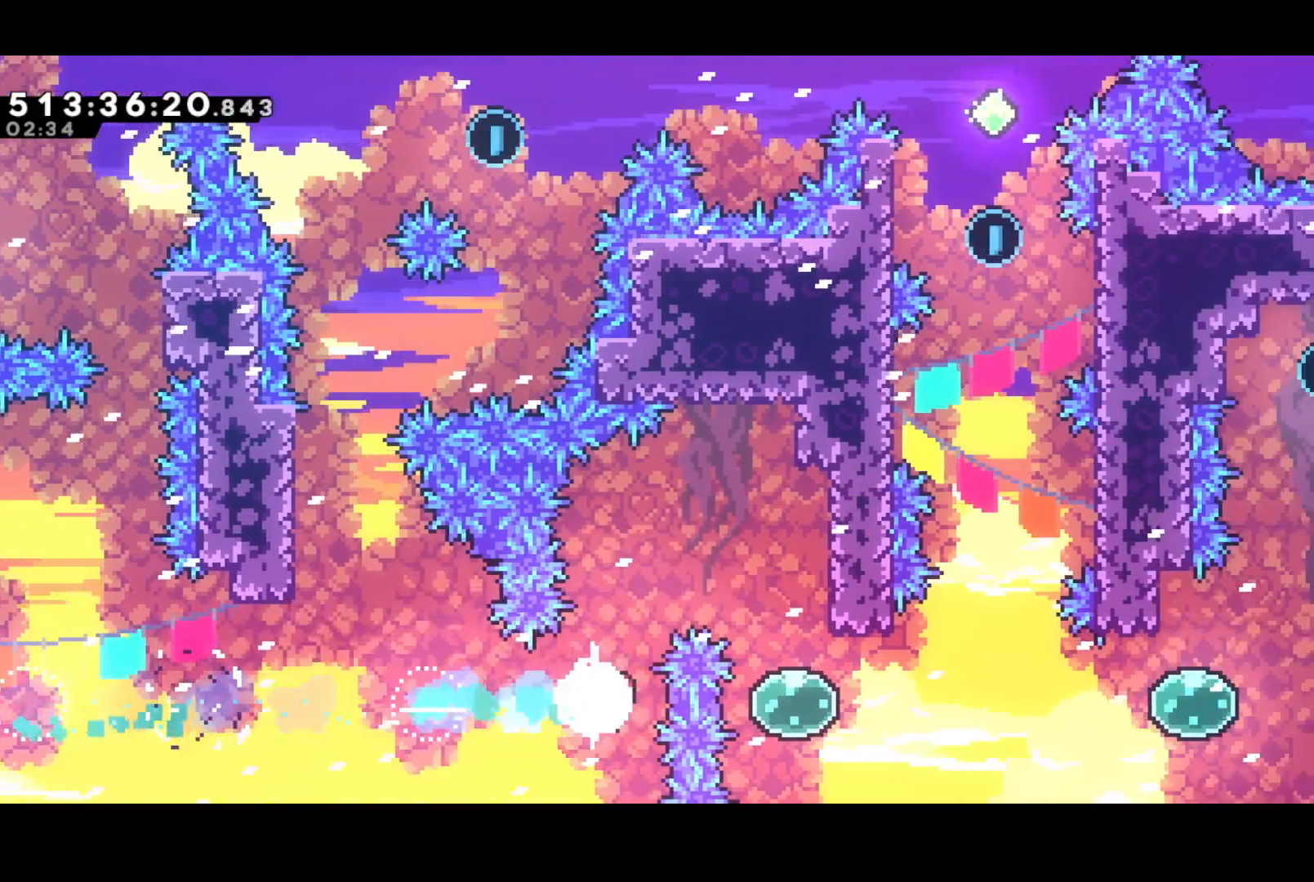
{"buttons": ["DPAD_RIGHT"], "events": [[117, "DPAD_RIGHT", "down"], [117, "SQUARE", "up"], [133, "DPAD_UP", "up"]]}
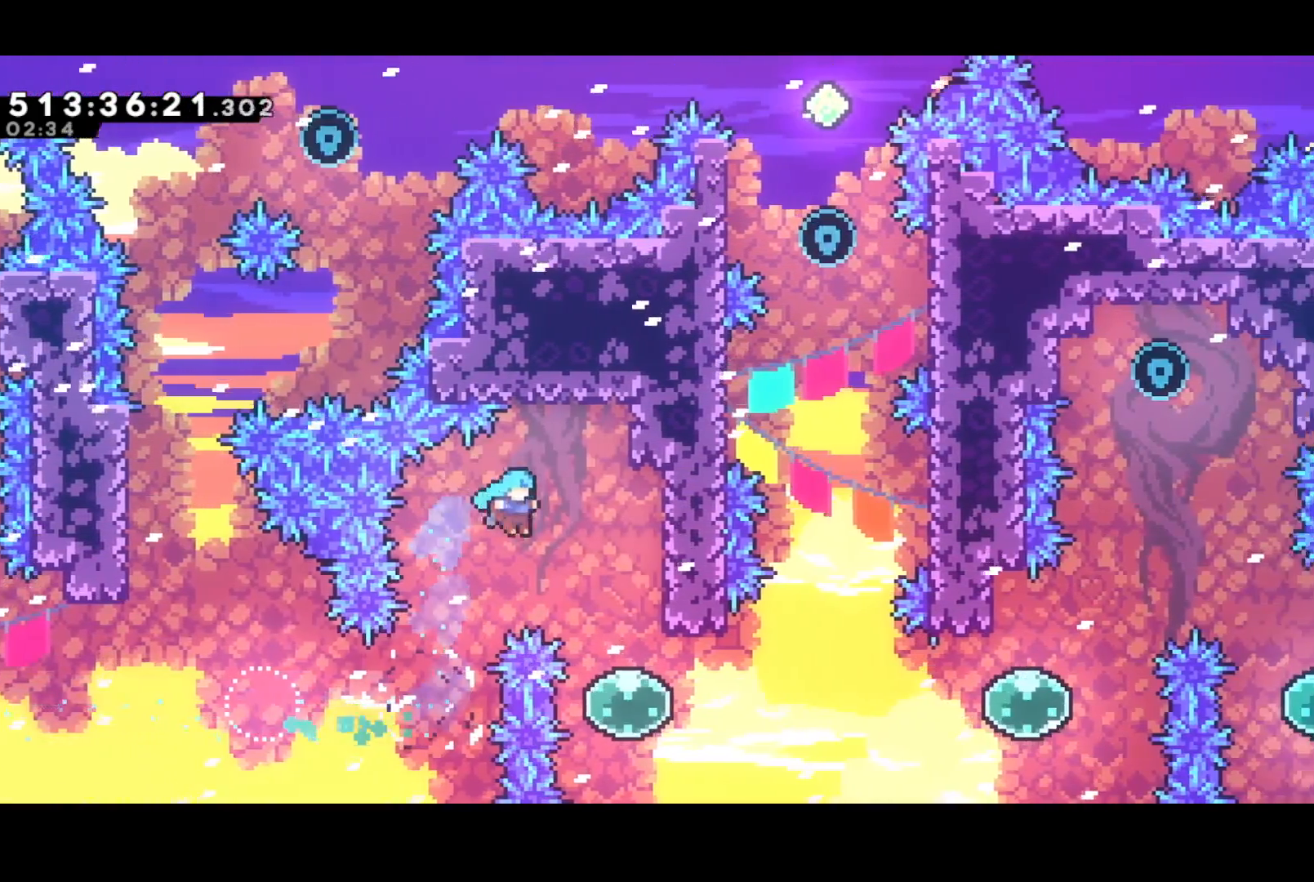
{"buttons": ["SQUARE", "DPAD_RIGHT"], "events": [[267, "SQUARE", "down"], [417, "SQUARE", "up"], [500, "SQUARE", "down"]]}
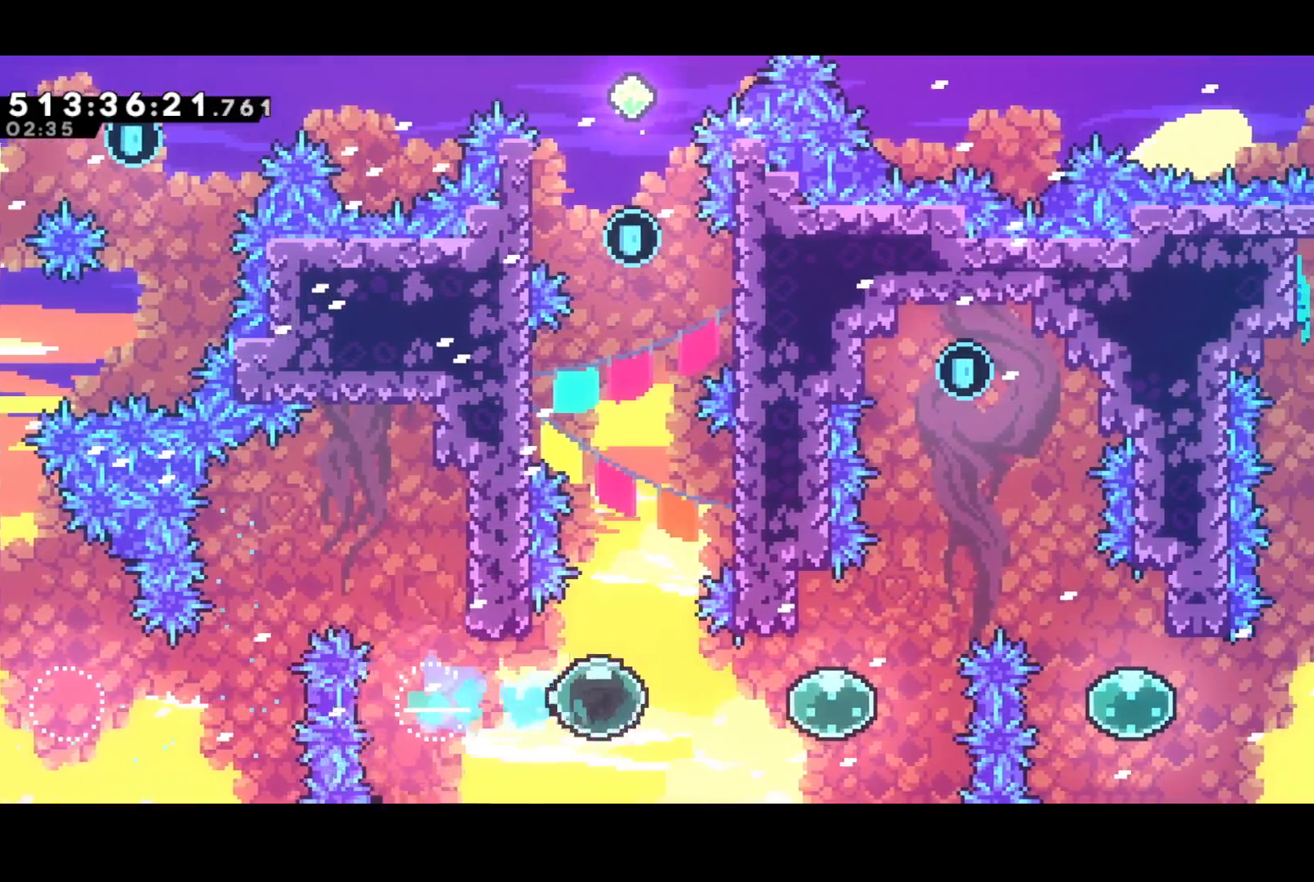
{"buttons": ["DPAD_UP", "DPAD_RIGHT"], "events": [[167, "SQUARE", "up"], [283, "DPAD_UP", "down"], [317, "SQUARE", "down"], [467, "SQUARE", "up"]]}